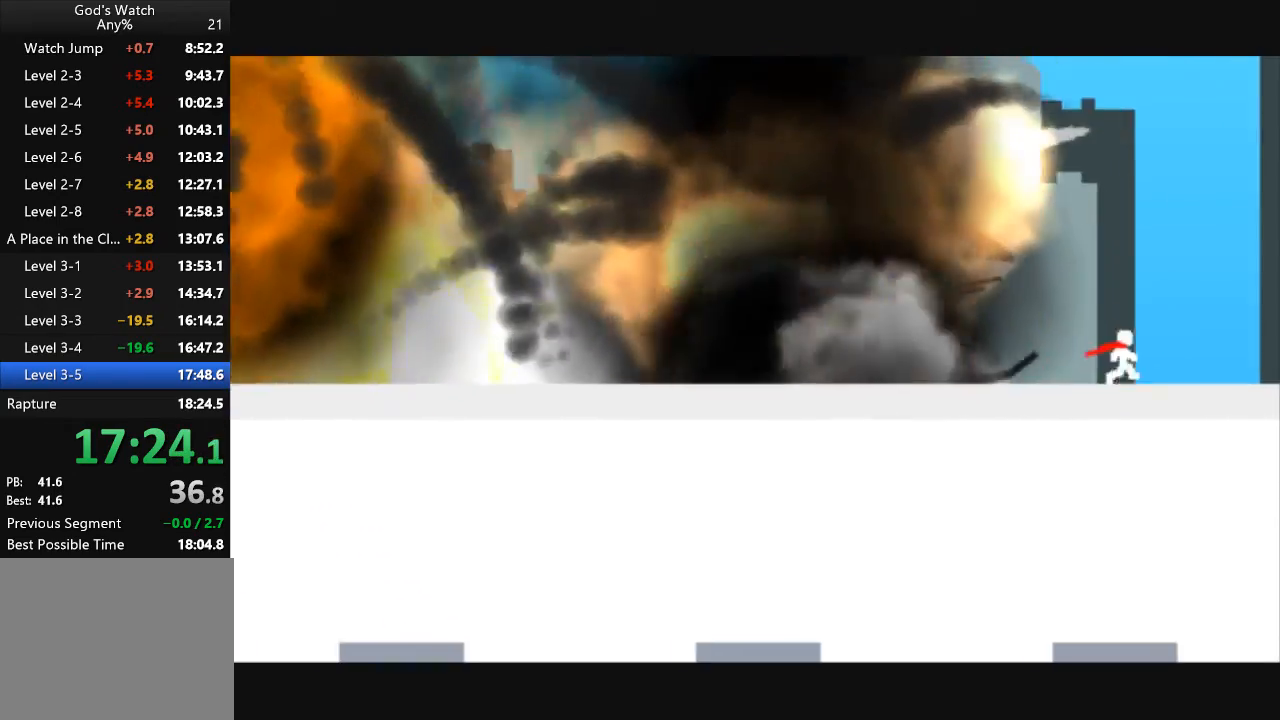
Gameplay with keyboard; each line is a JSON object with the keys held at the frame after it. "events" lists presses ("down") and releases ("up") of "down", "left", "right" and "up" between this image and that frame as [ms after this image, input, new state], when the widget could be followed in between. No other keys are recorded. Mouse input is not recorded.
{"keys": ["right"], "events": []}
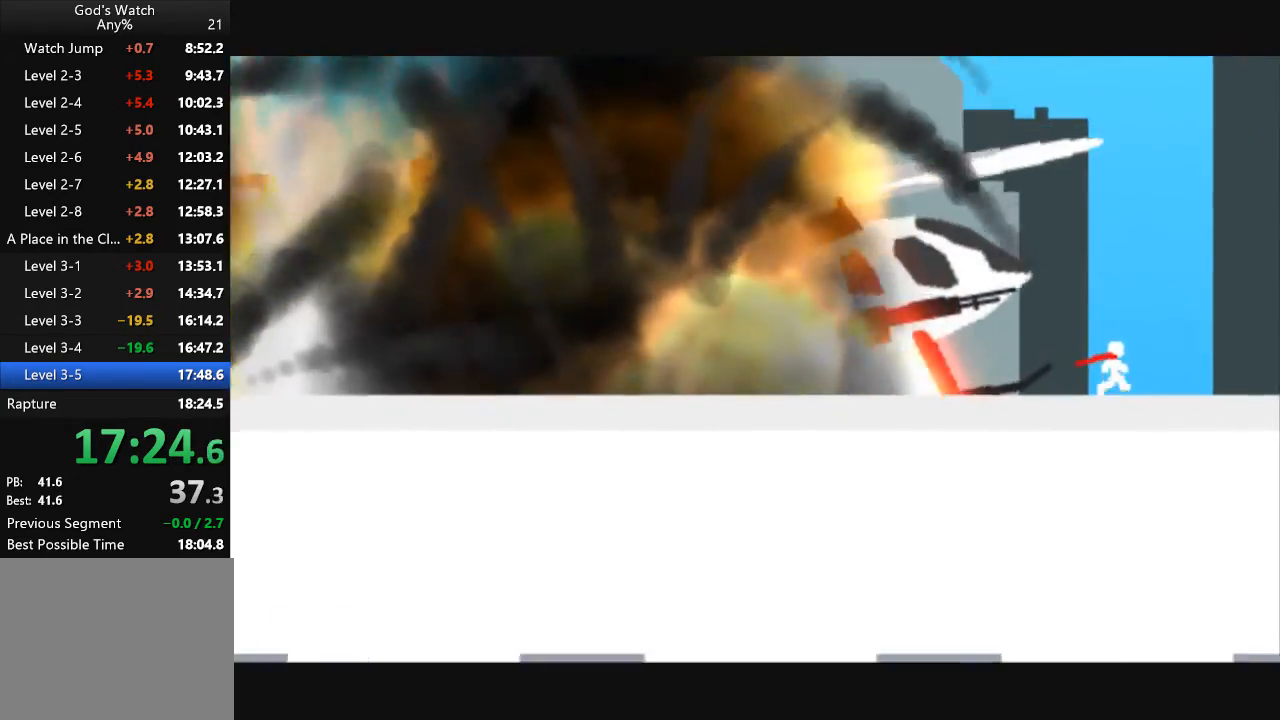
{"keys": ["right"], "events": []}
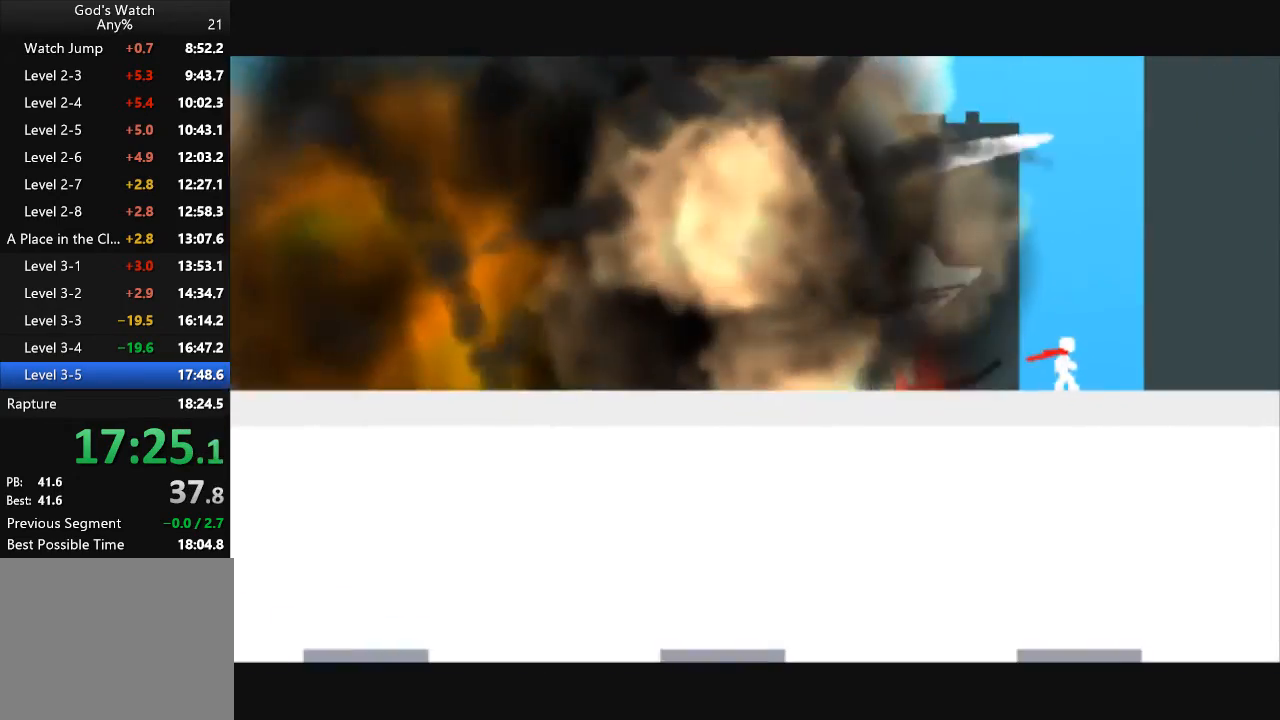
{"keys": ["right"], "events": []}
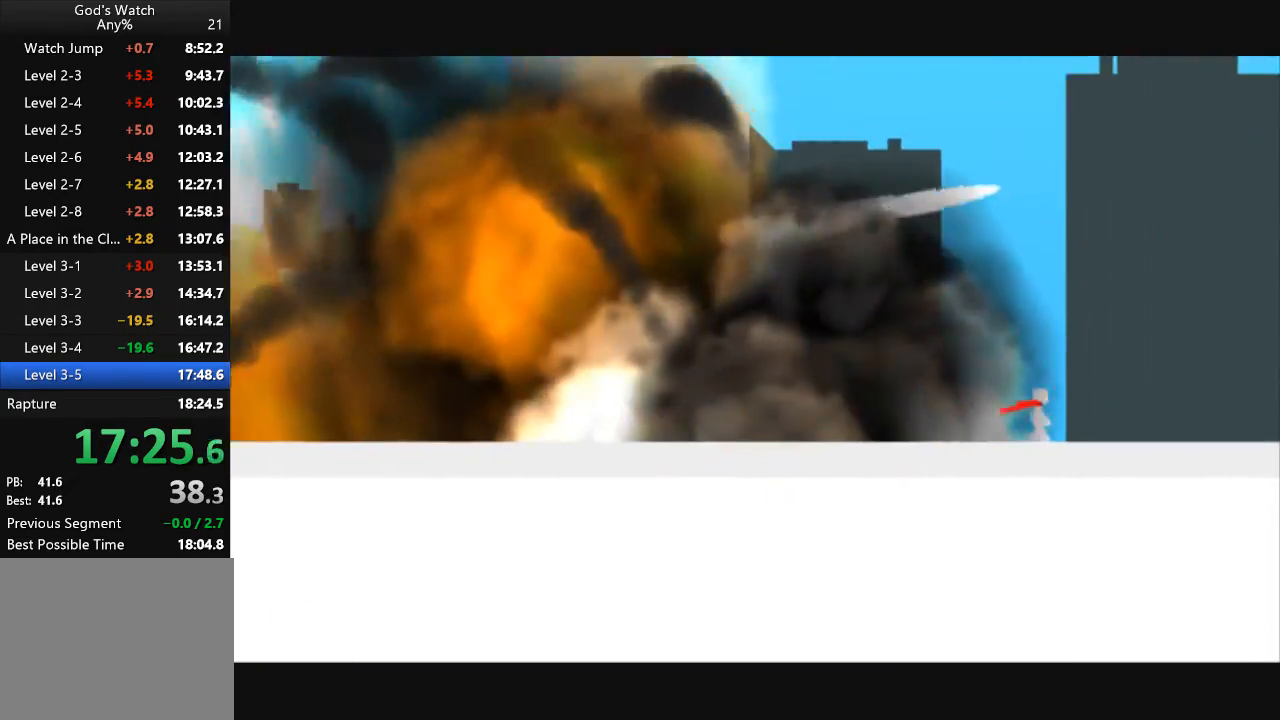
{"keys": ["right"], "events": []}
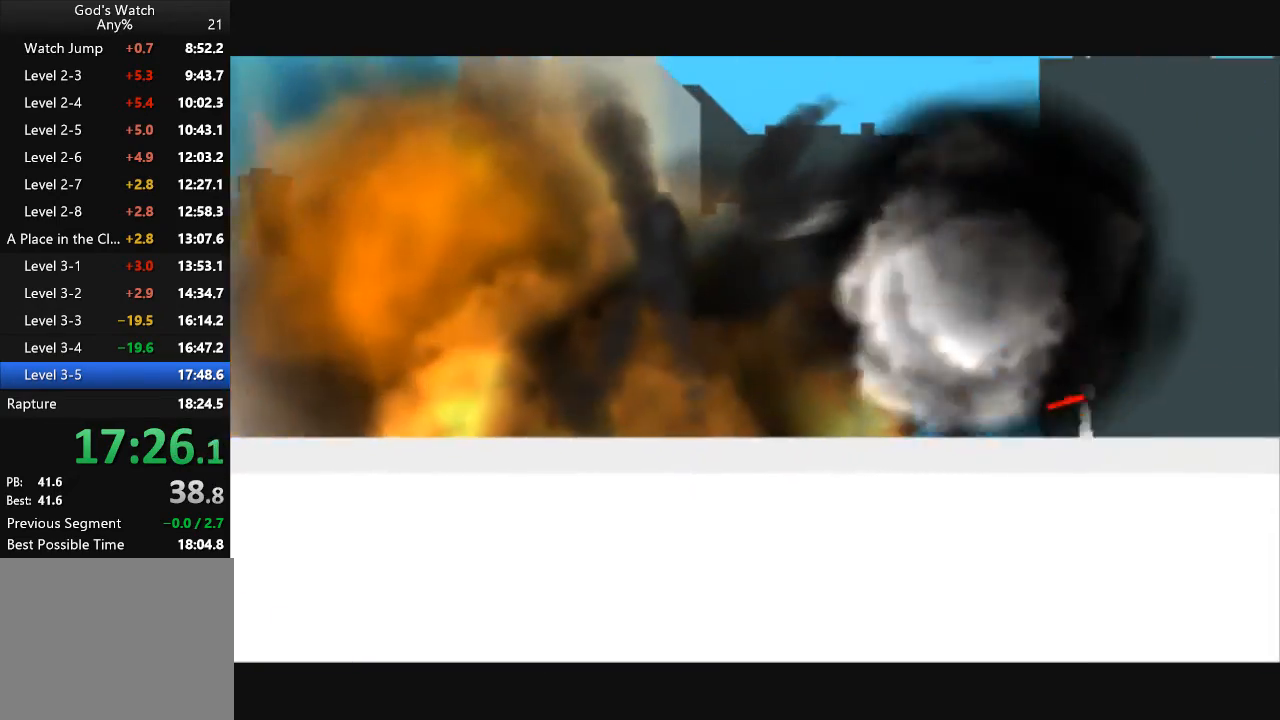
{"keys": ["right"], "events": []}
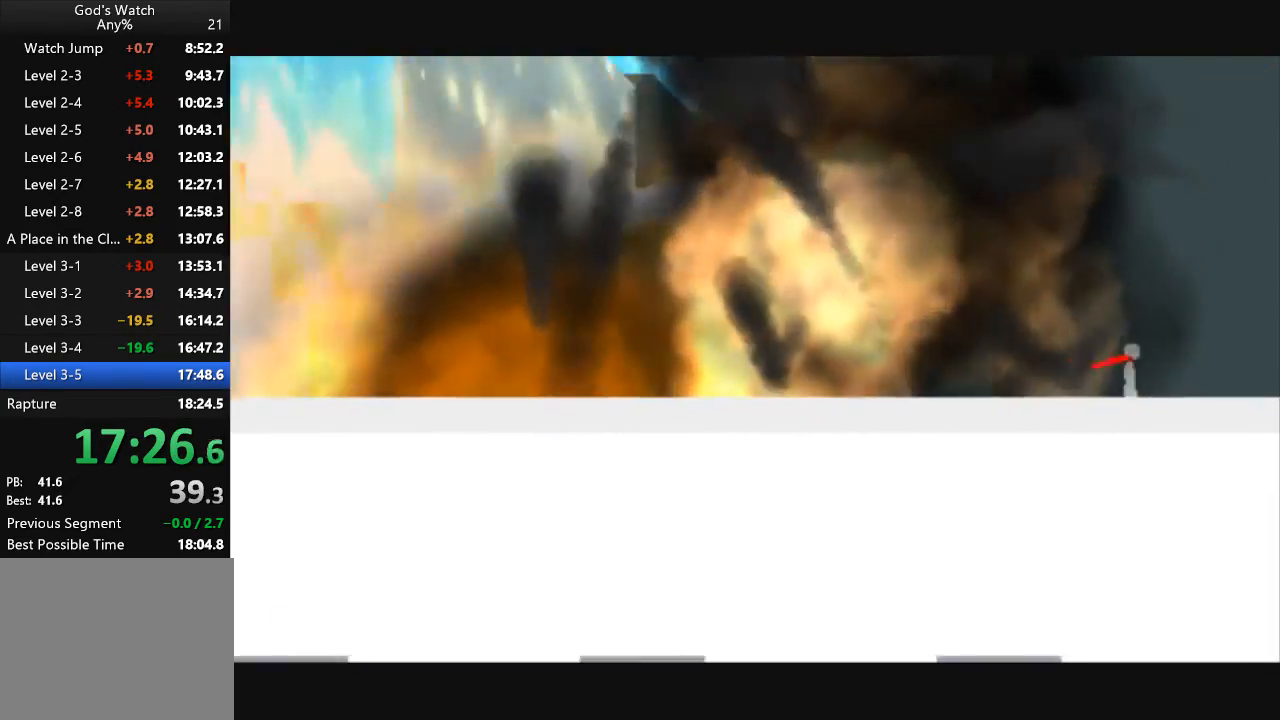
{"keys": ["right"], "events": []}
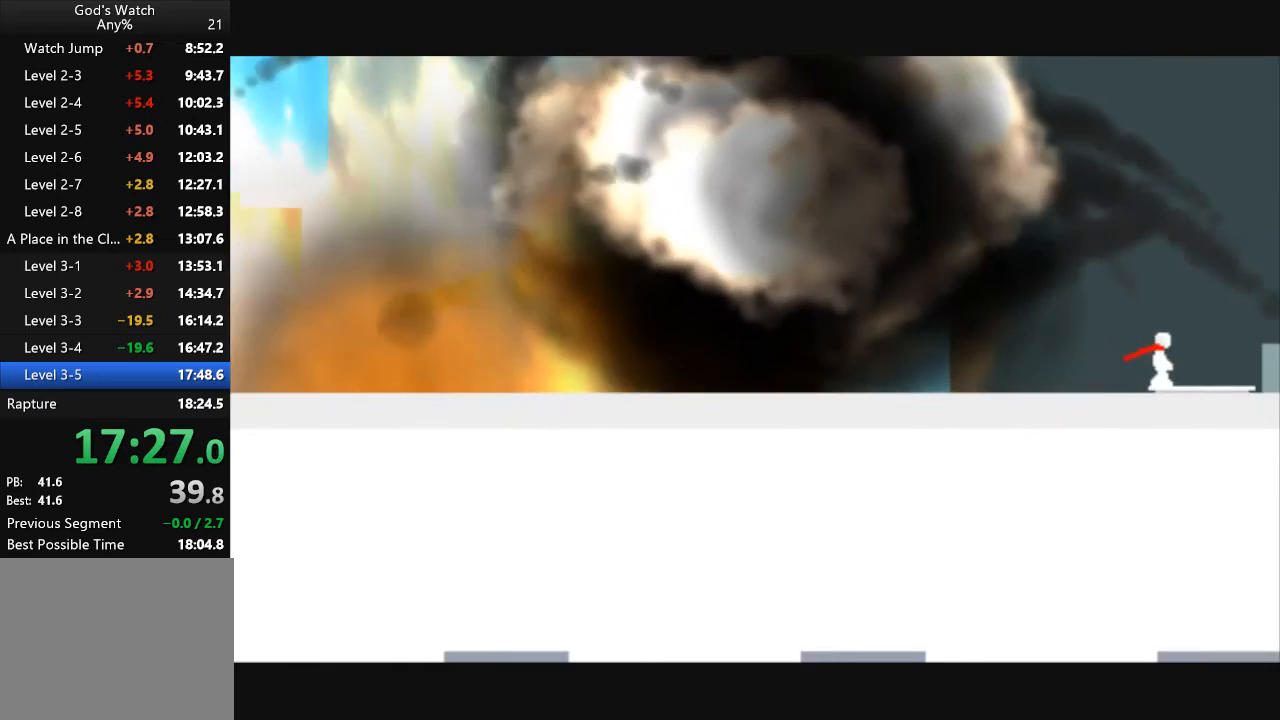
{"keys": ["right"], "events": []}
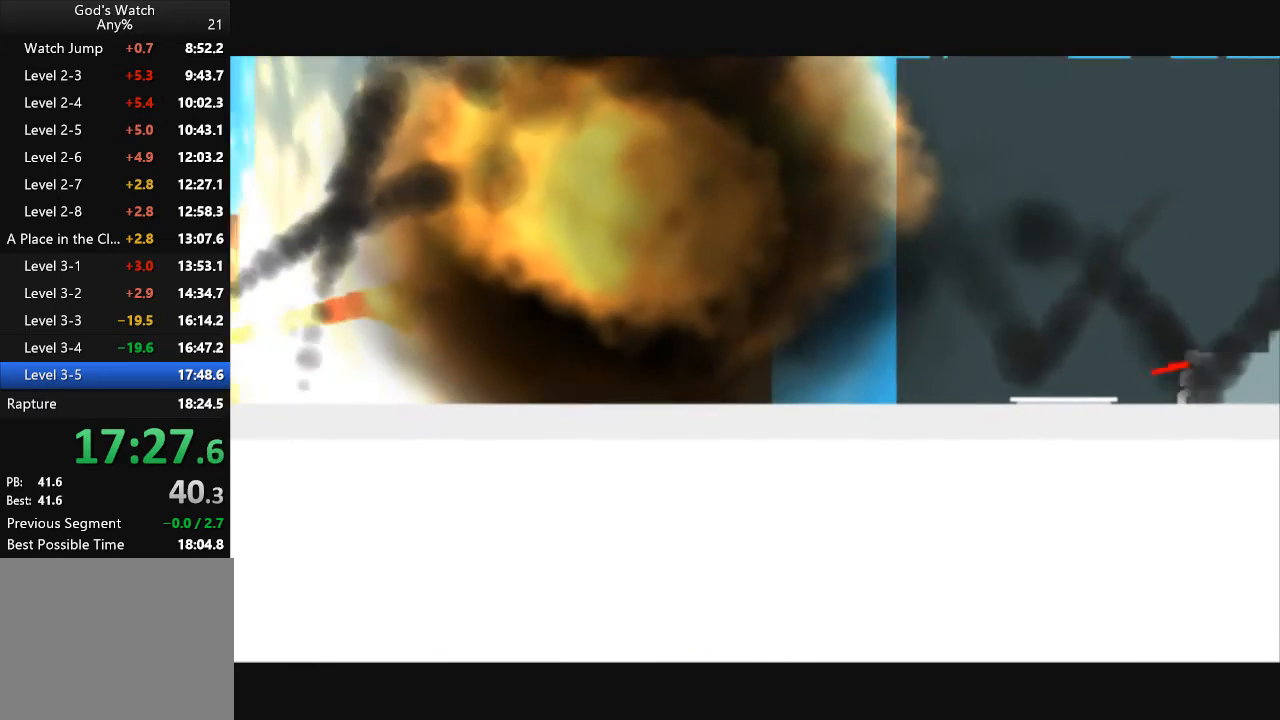
{"keys": ["right"], "events": []}
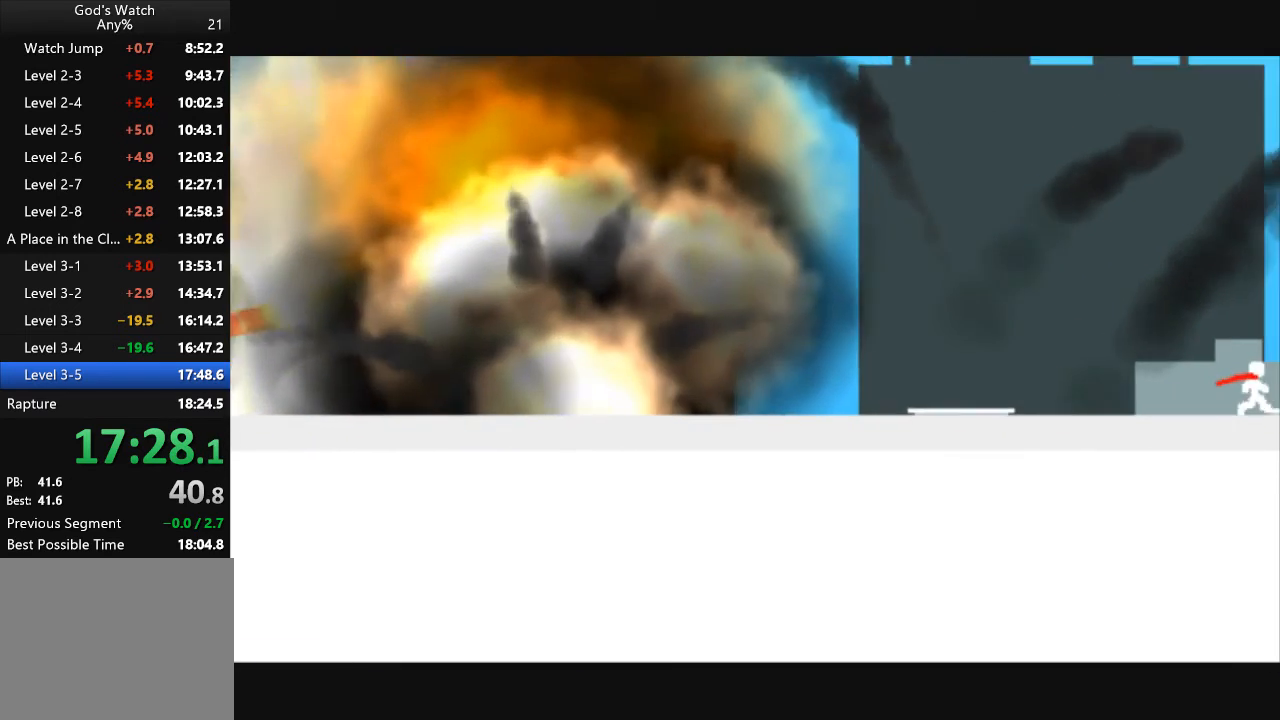
{"keys": ["right"], "events": []}
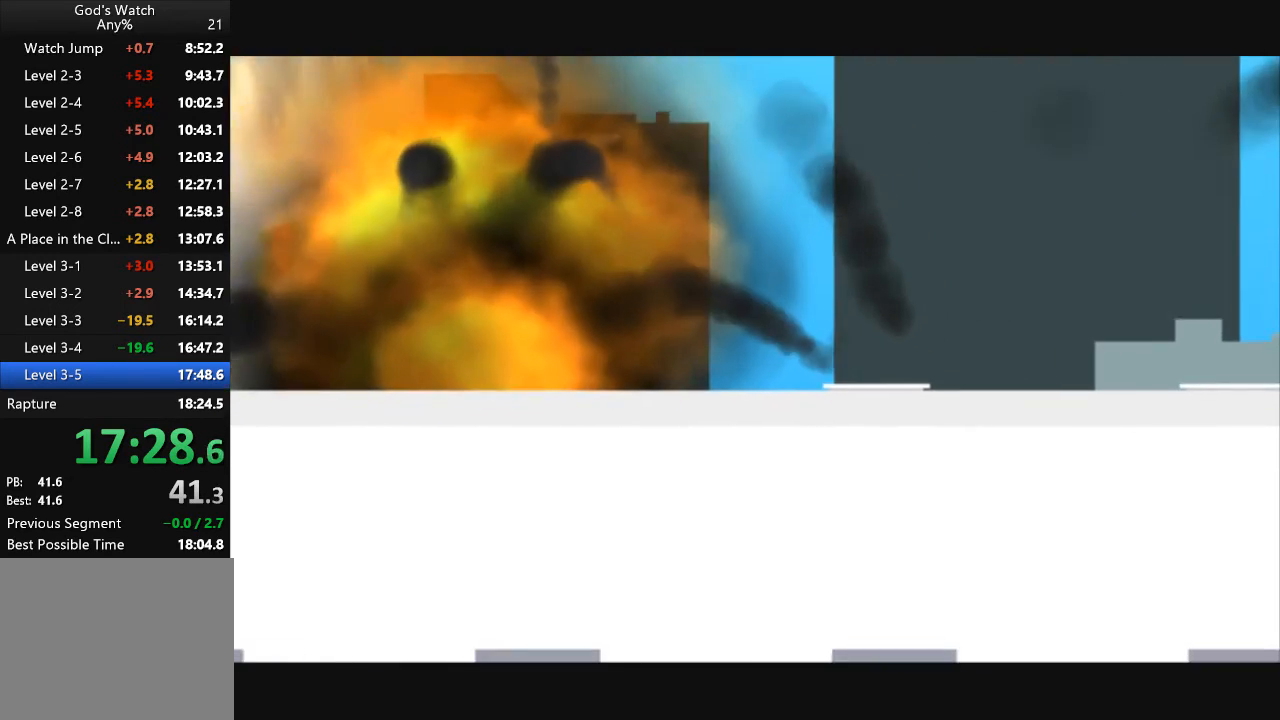
{"keys": ["right"], "events": []}
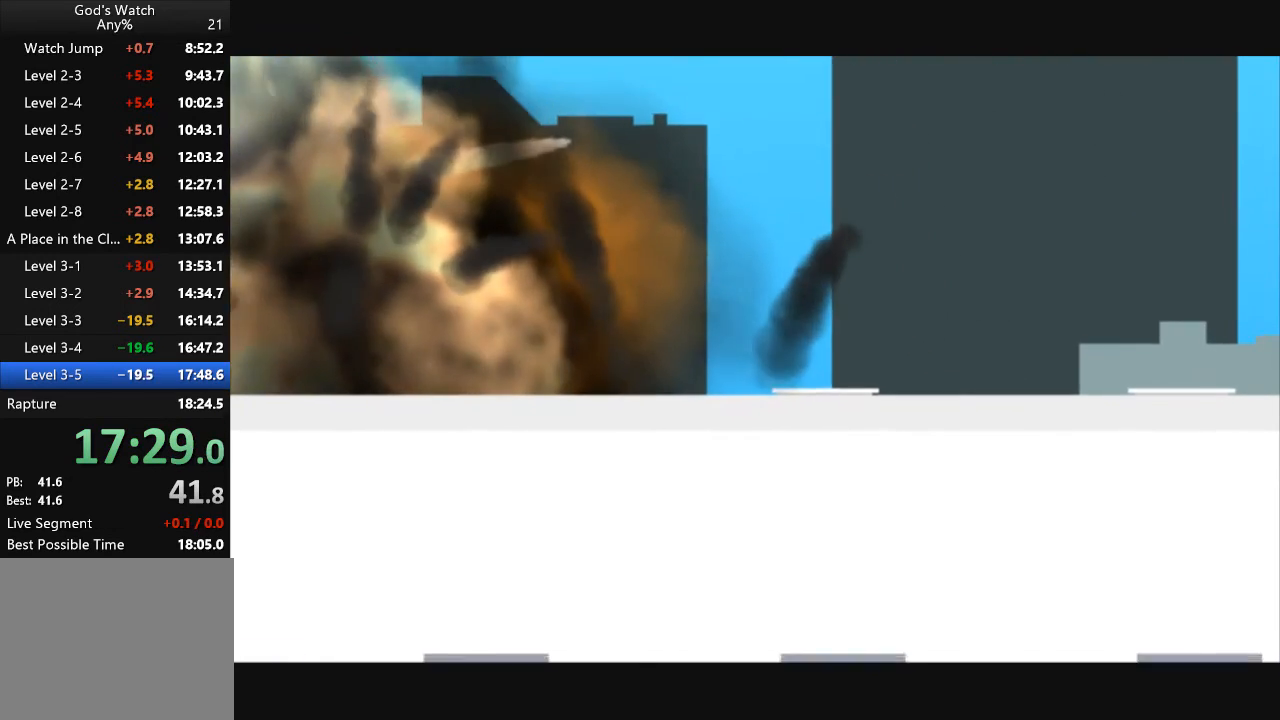
{"keys": ["right"], "events": []}
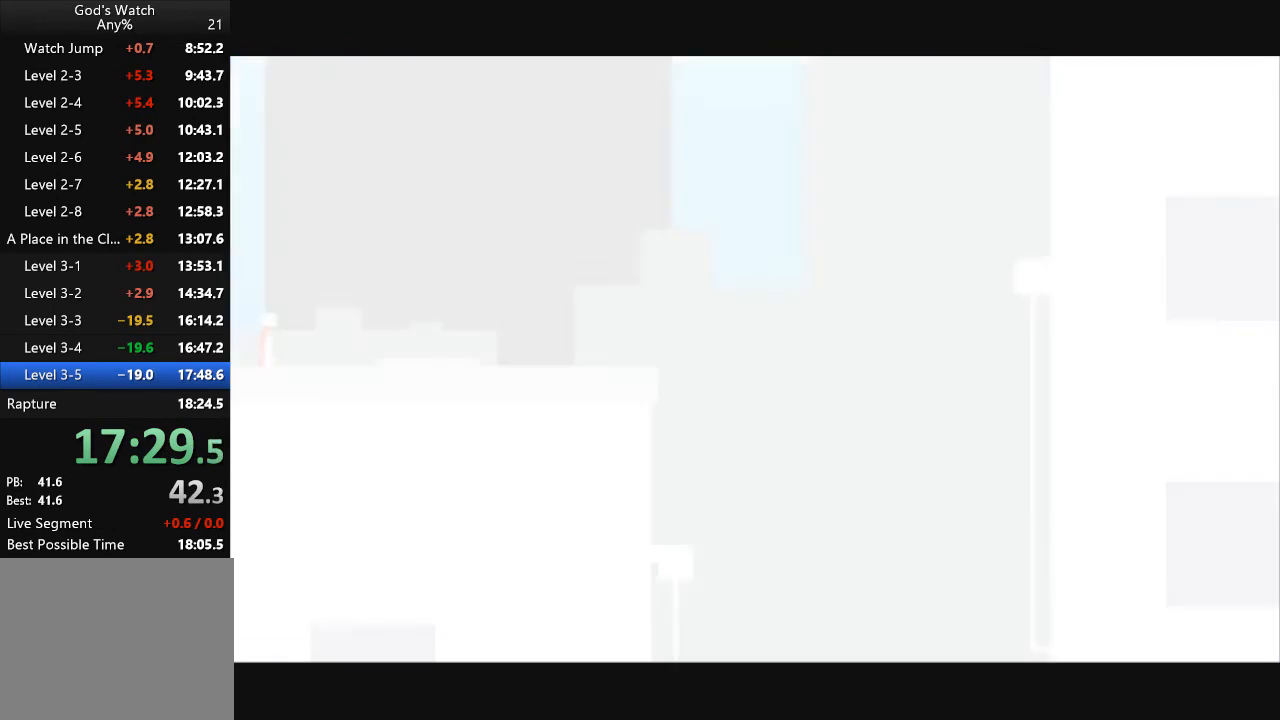
{"keys": ["right"], "events": [[267, "right", "up"], [367, "right", "down"]]}
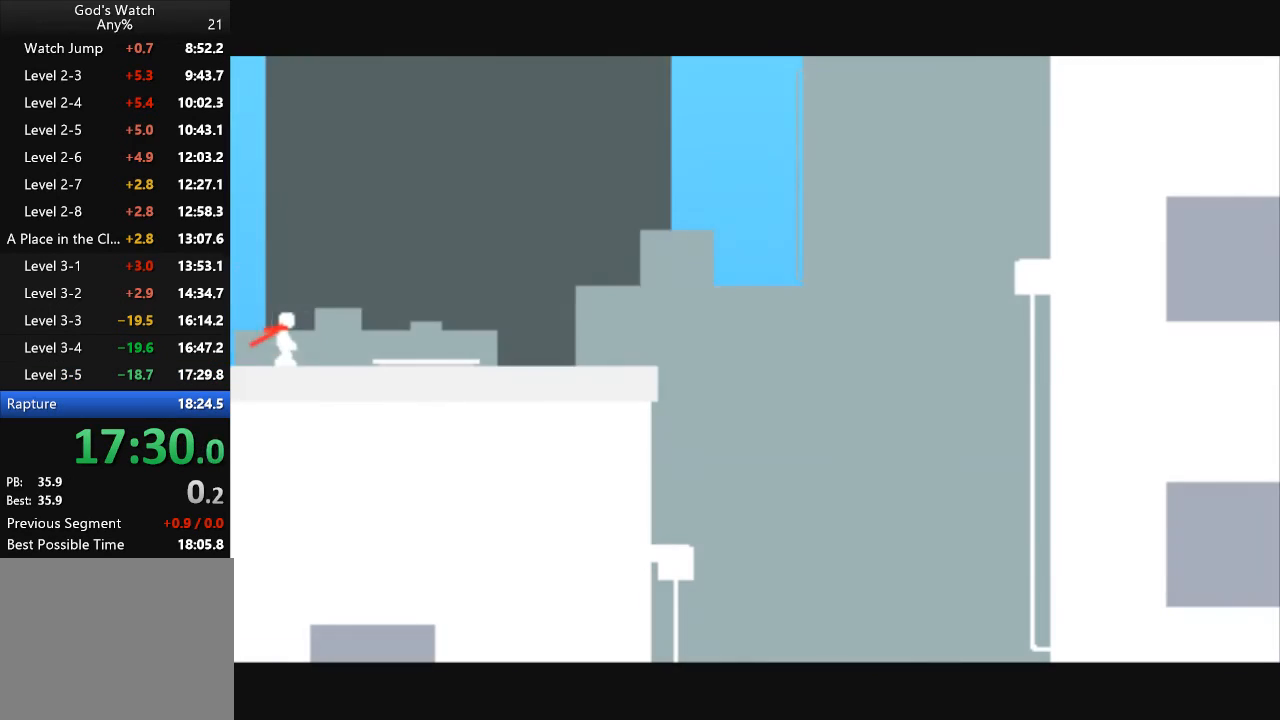
{"keys": ["right"], "events": []}
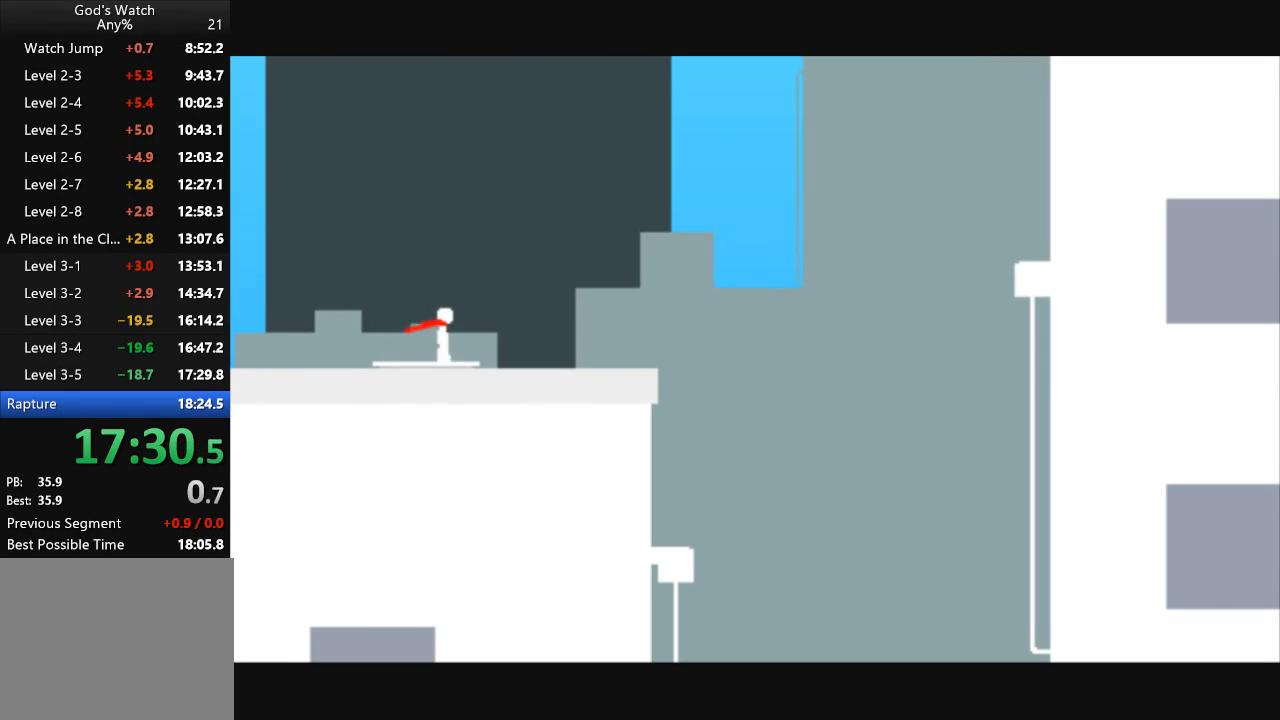
{"keys": ["right"], "events": []}
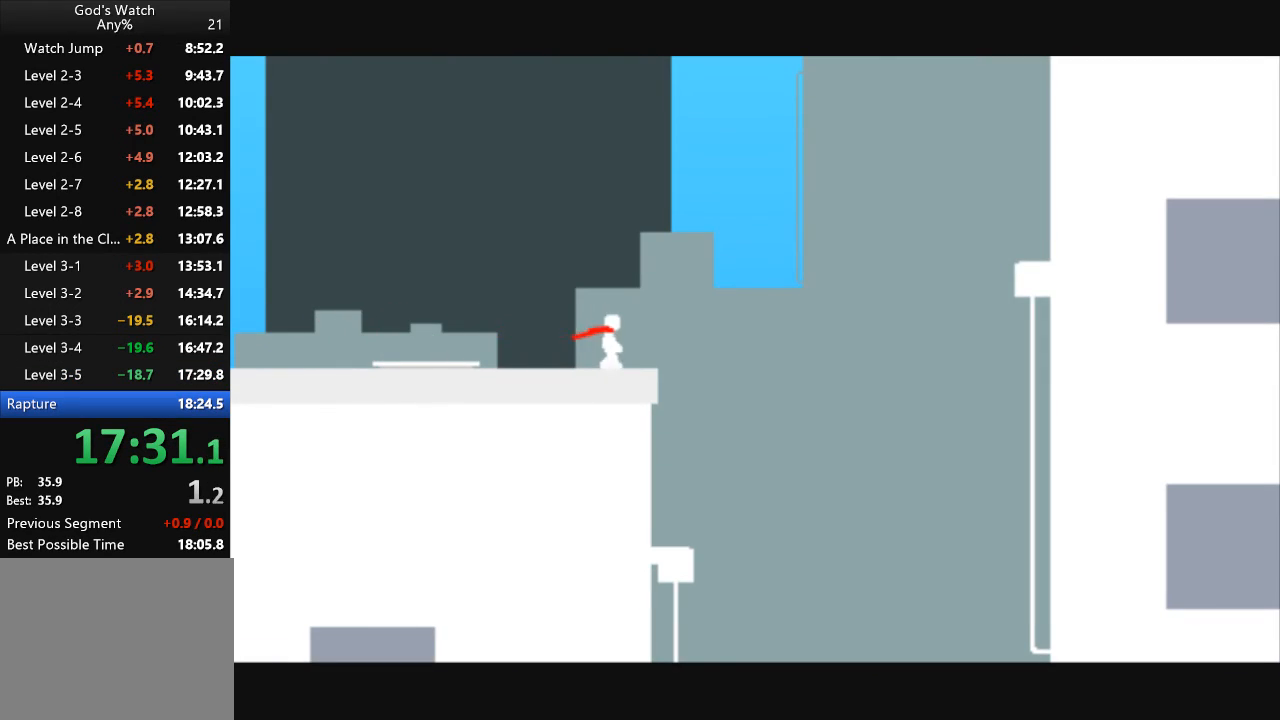
{"keys": ["right", "up"], "events": [[33, "up", "down"]]}
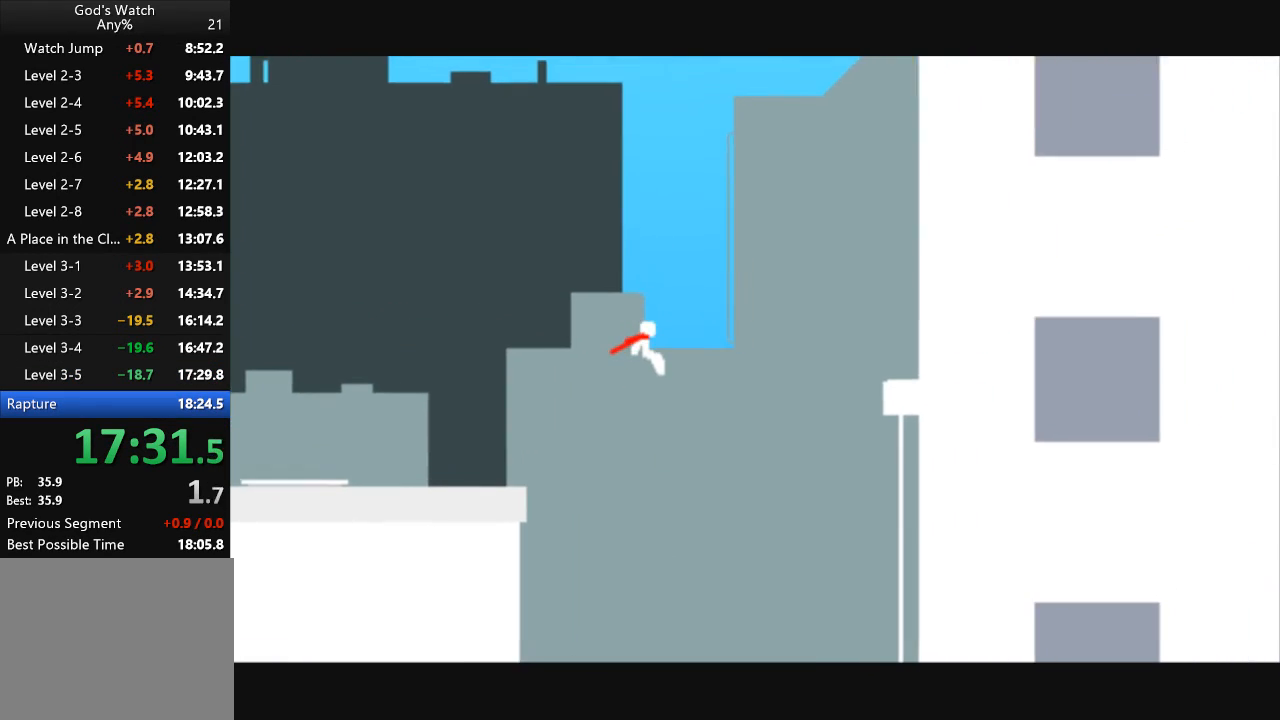
{"keys": ["right"], "events": [[300, "up", "up"]]}
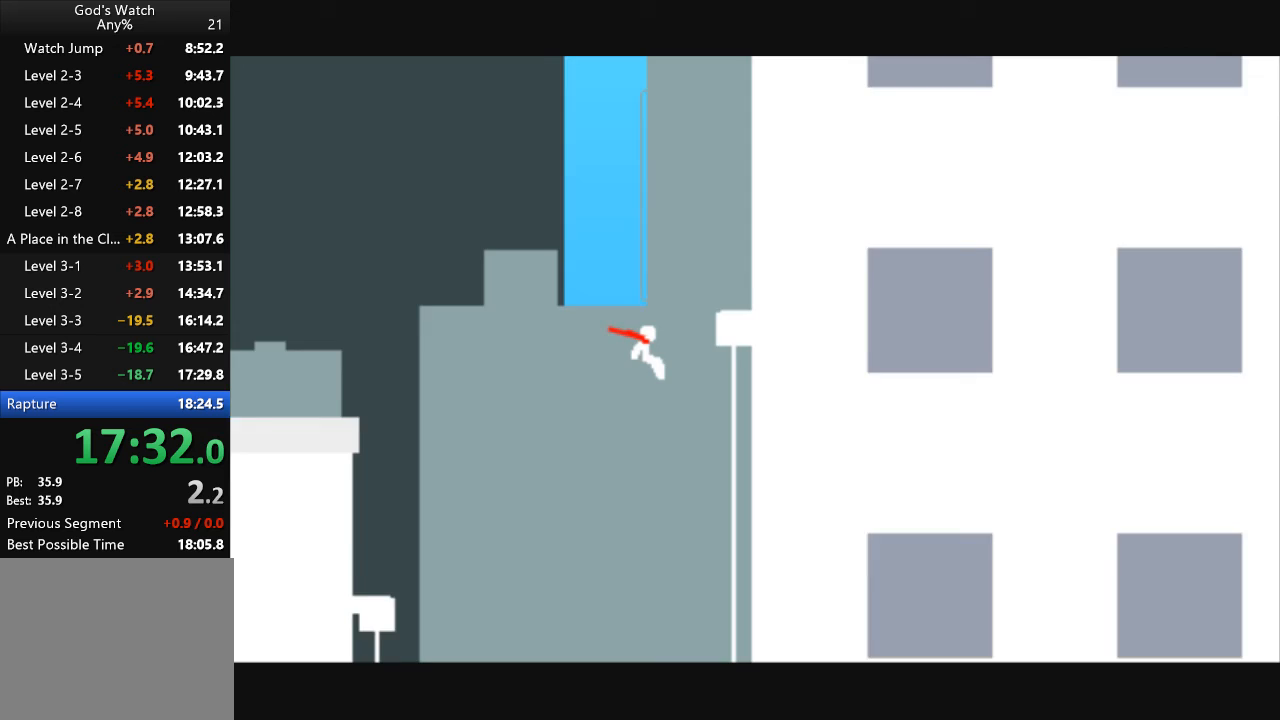
{"keys": ["down", "right"], "events": [[367, "down", "down"]]}
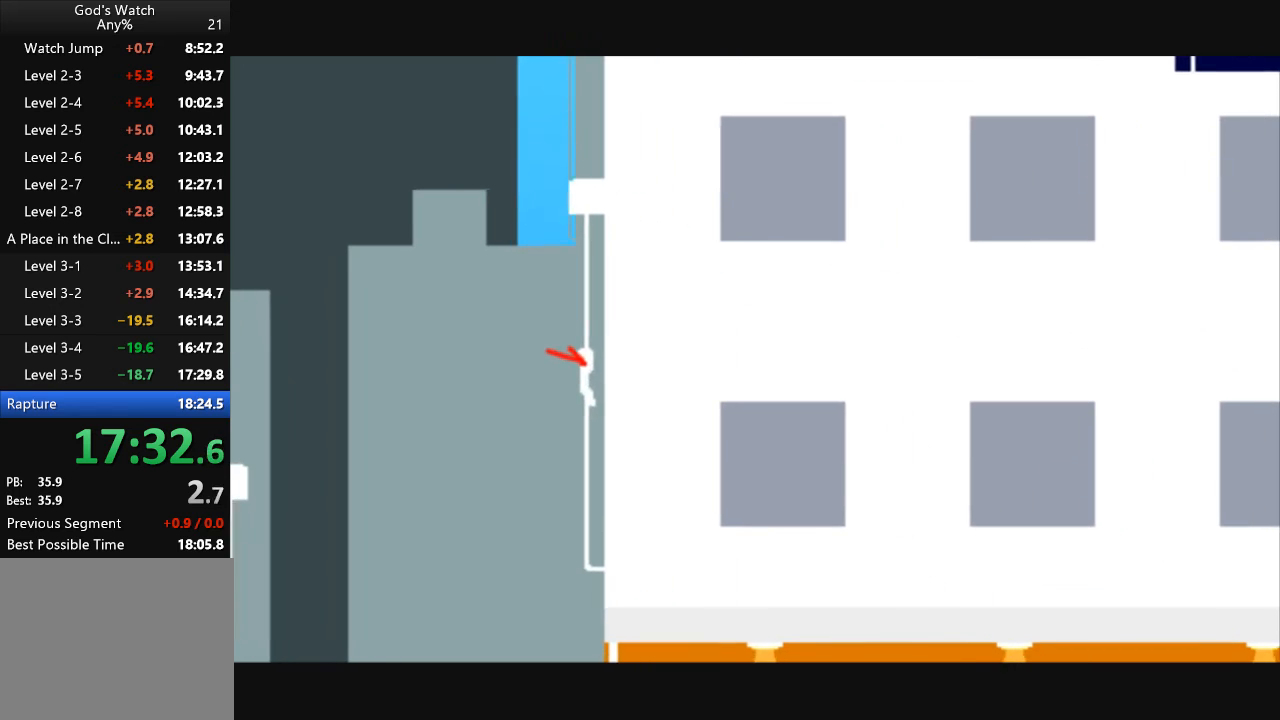
{"keys": ["down", "right"], "events": []}
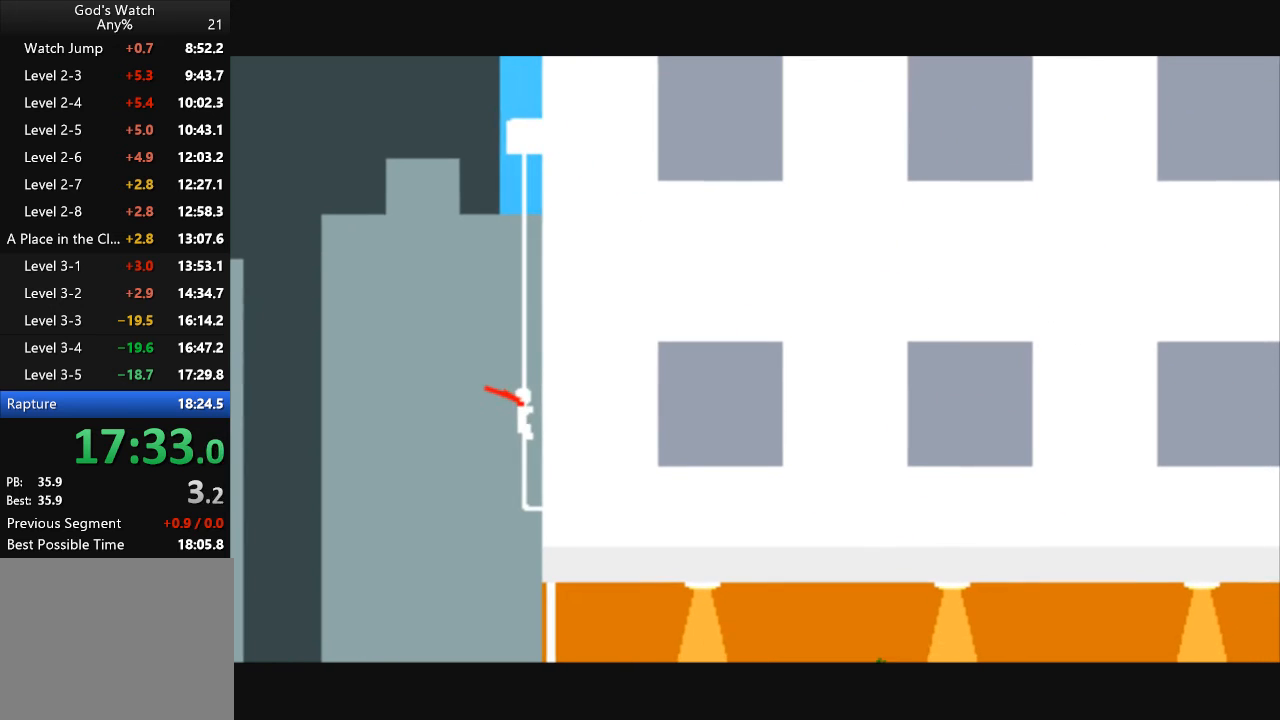
{"keys": [], "events": [[233, "down", "up"], [300, "right", "up"]]}
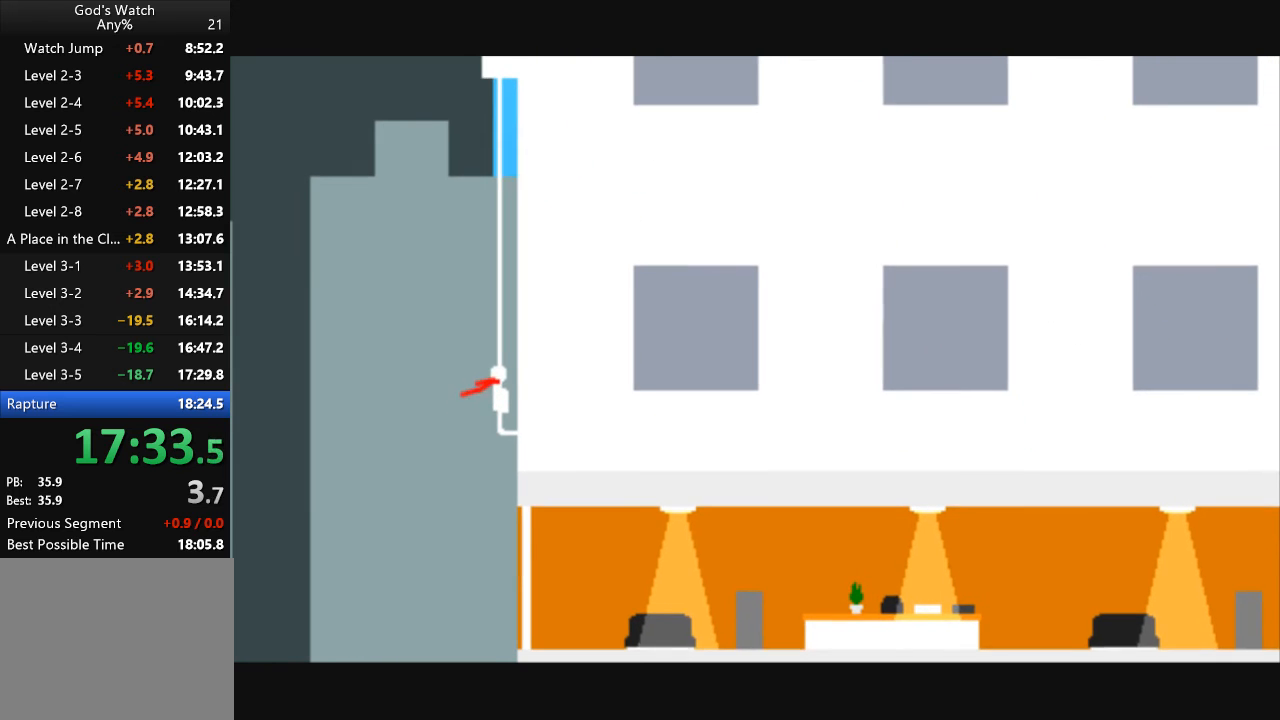
{"keys": [], "events": [[167, "down", "down"], [233, "down", "up"]]}
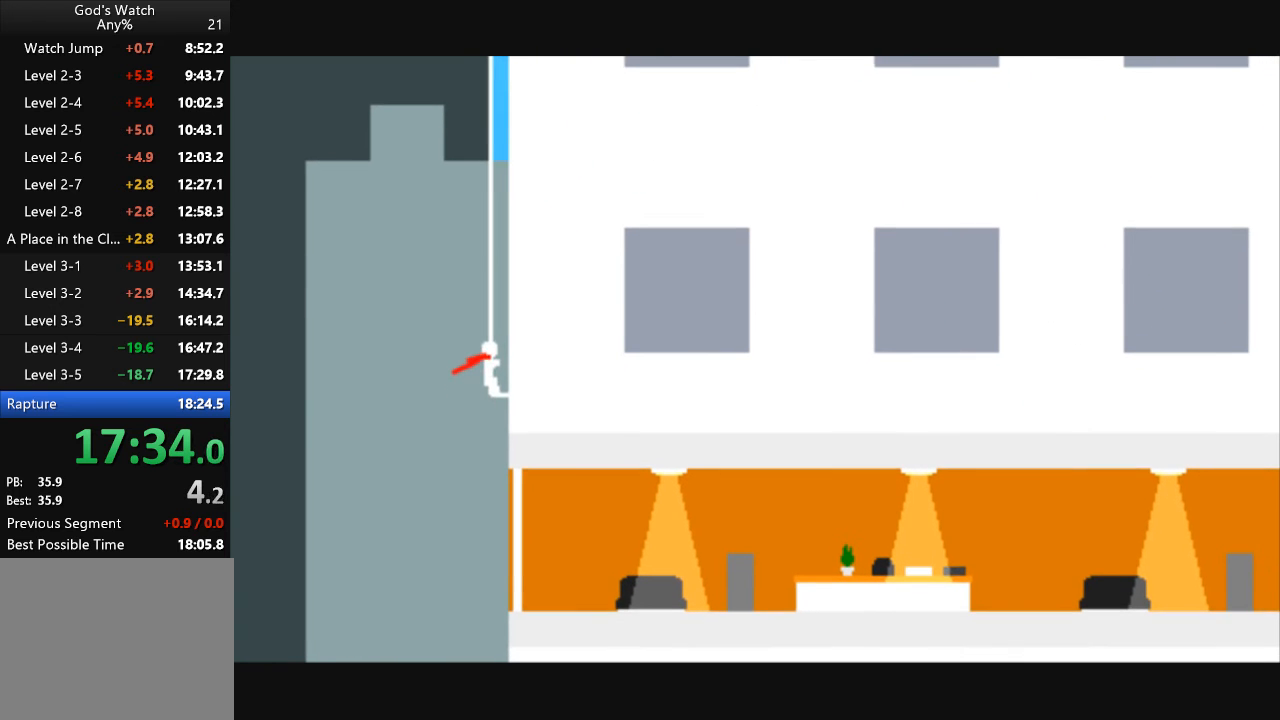
{"keys": ["left", "up"], "events": [[33, "left", "down"], [33, "up", "down"]]}
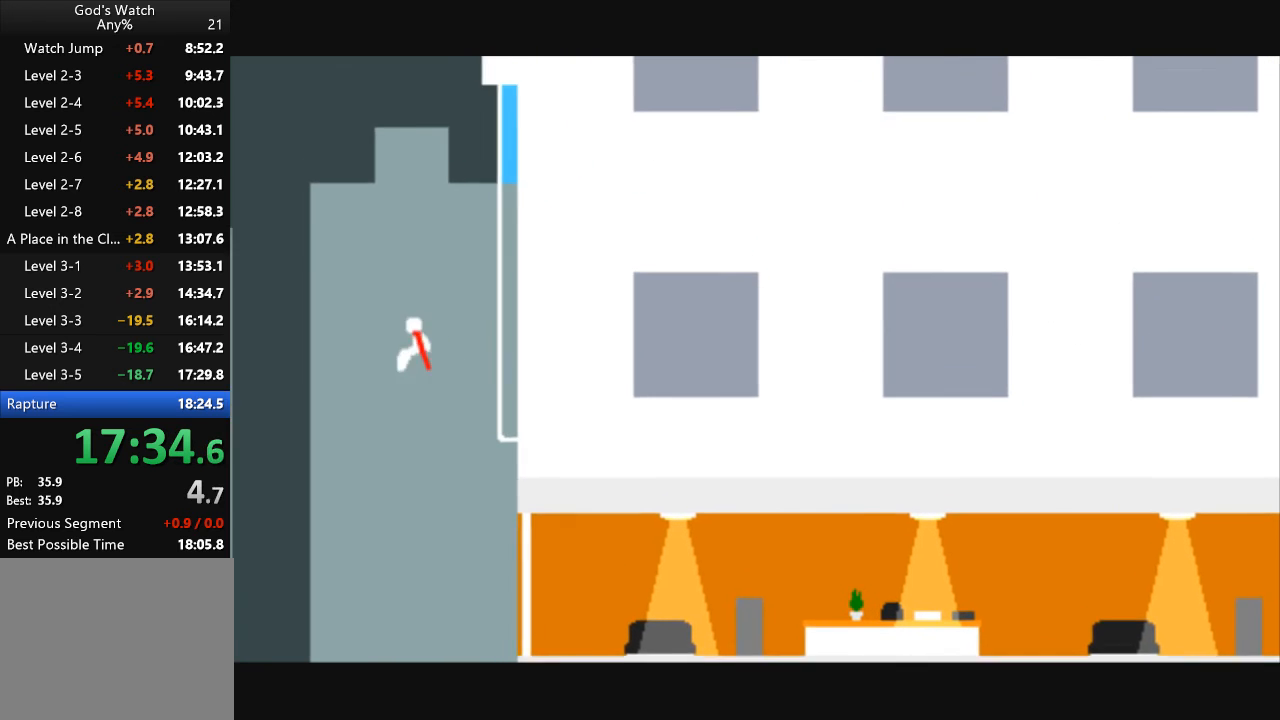
{"keys": [], "events": [[300, "up", "up"], [333, "left", "up"]]}
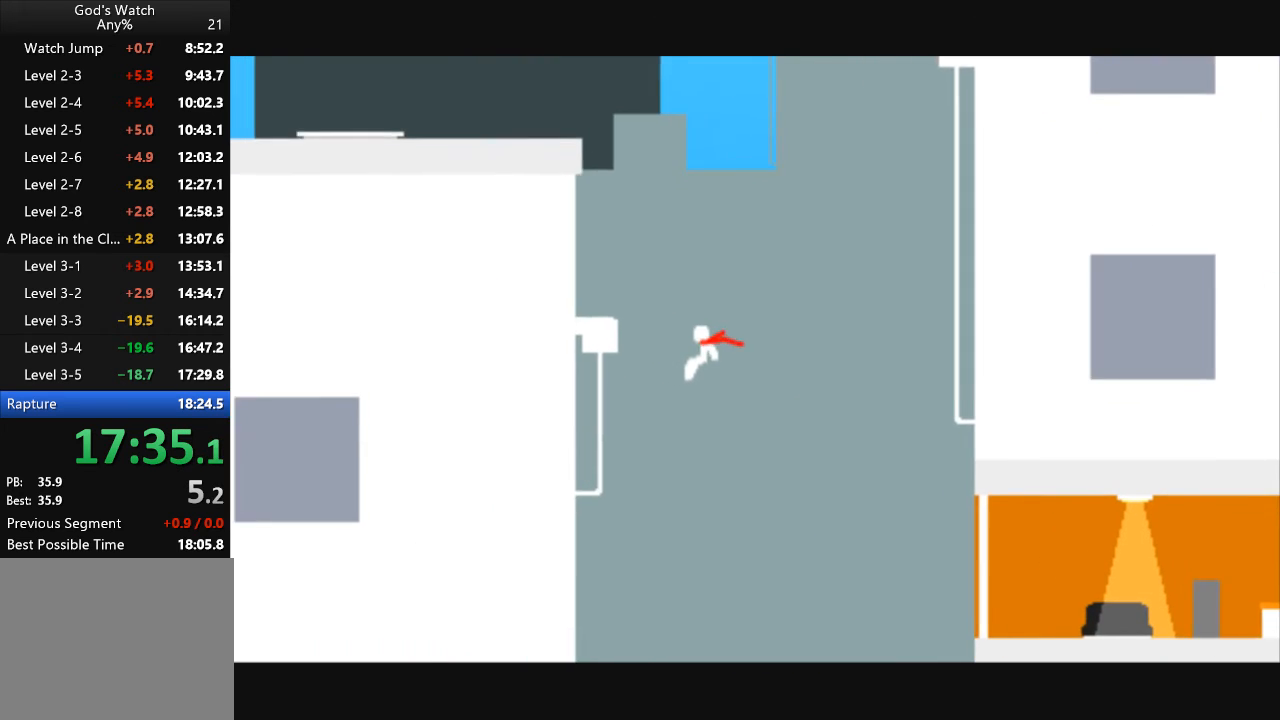
{"keys": ["right", "up"], "events": [[400, "right", "down"], [400, "up", "down"]]}
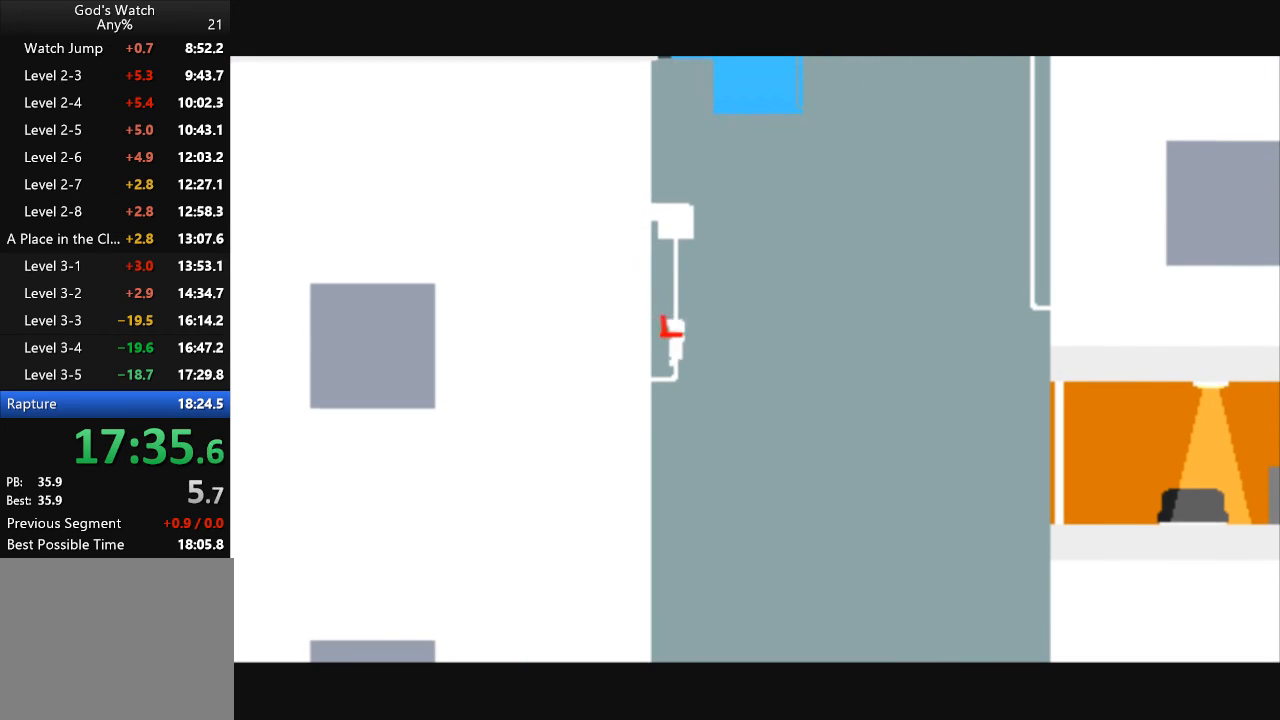
{"keys": ["right"], "events": [[267, "up", "up"]]}
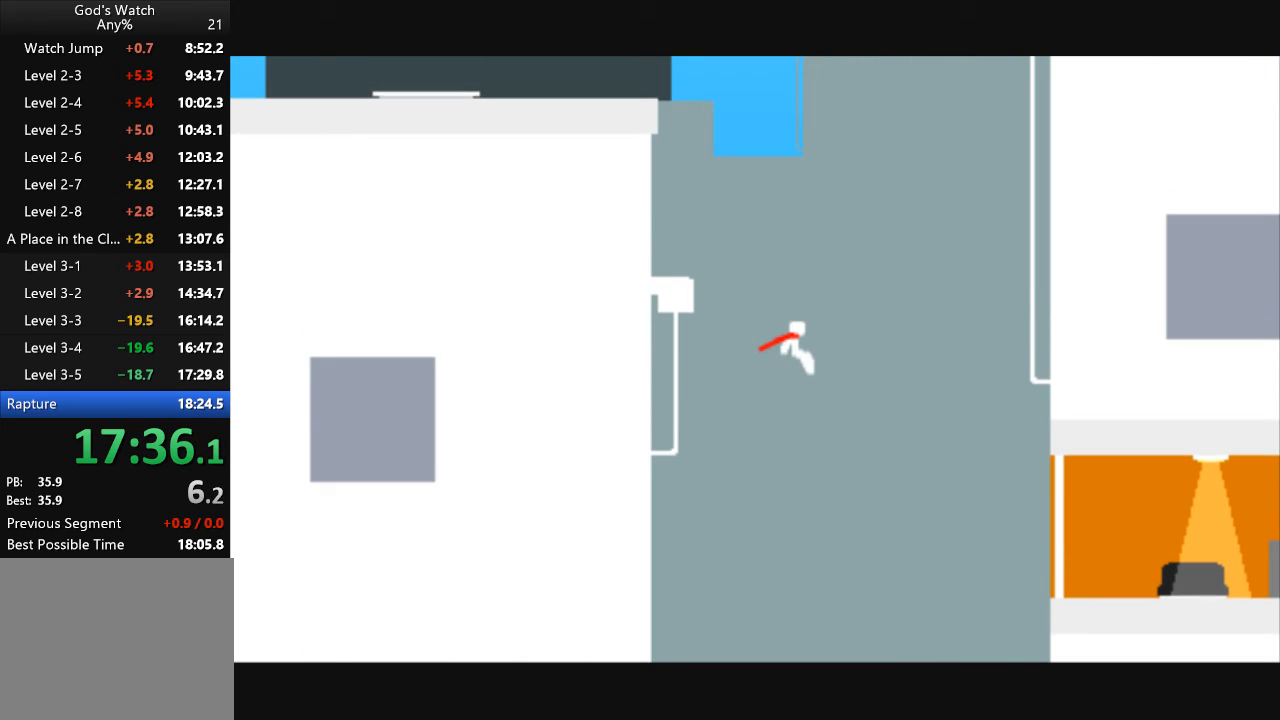
{"keys": ["right"], "events": []}
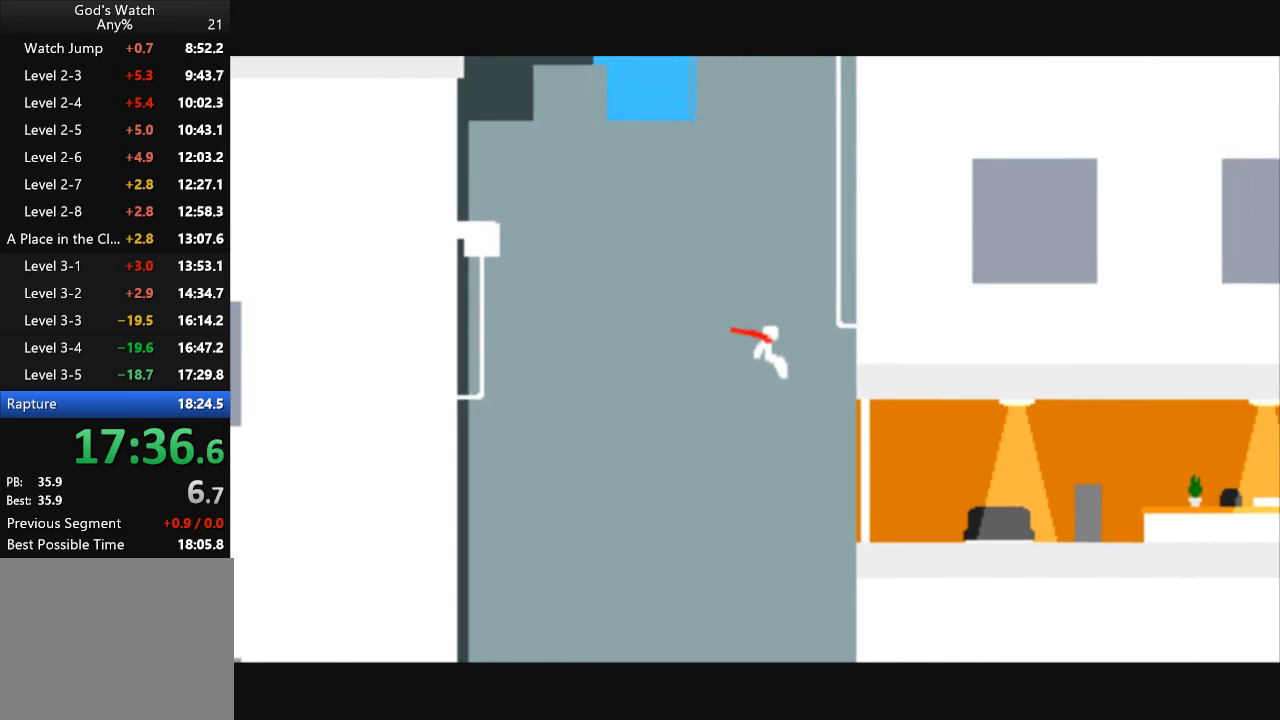
{"keys": ["right"], "events": []}
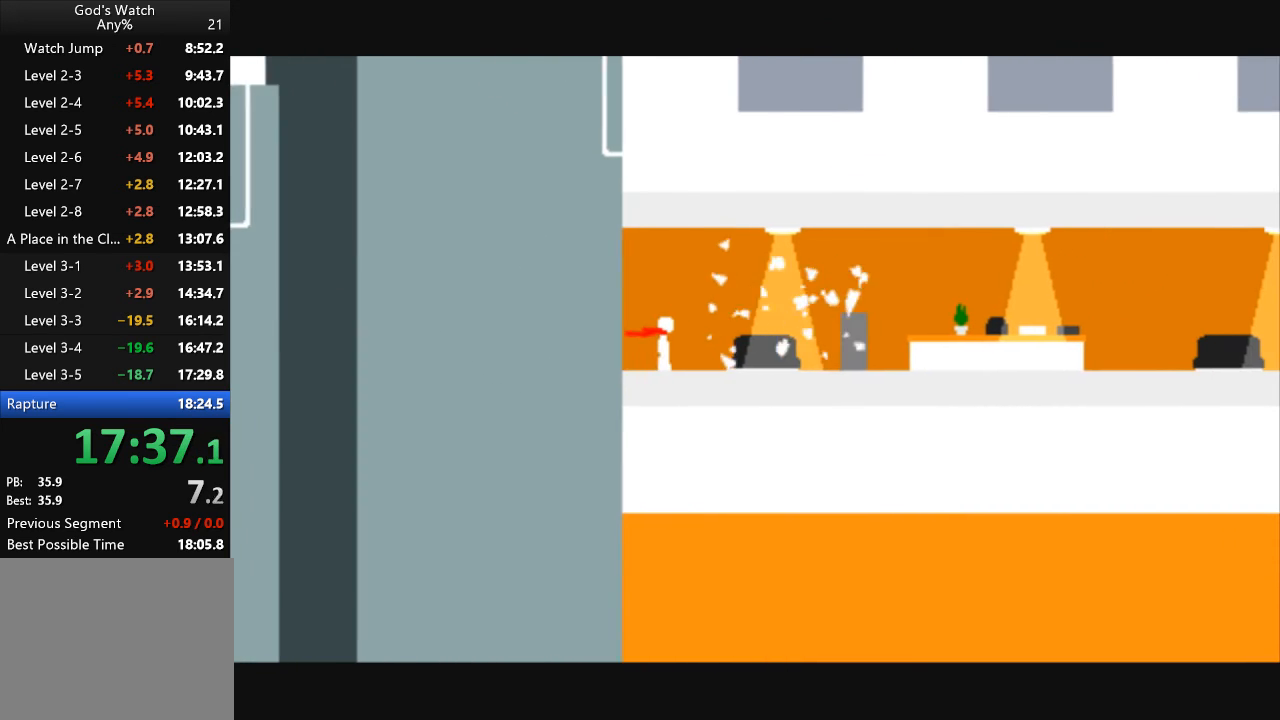
{"keys": ["right", "up"], "events": [[433, "up", "down"]]}
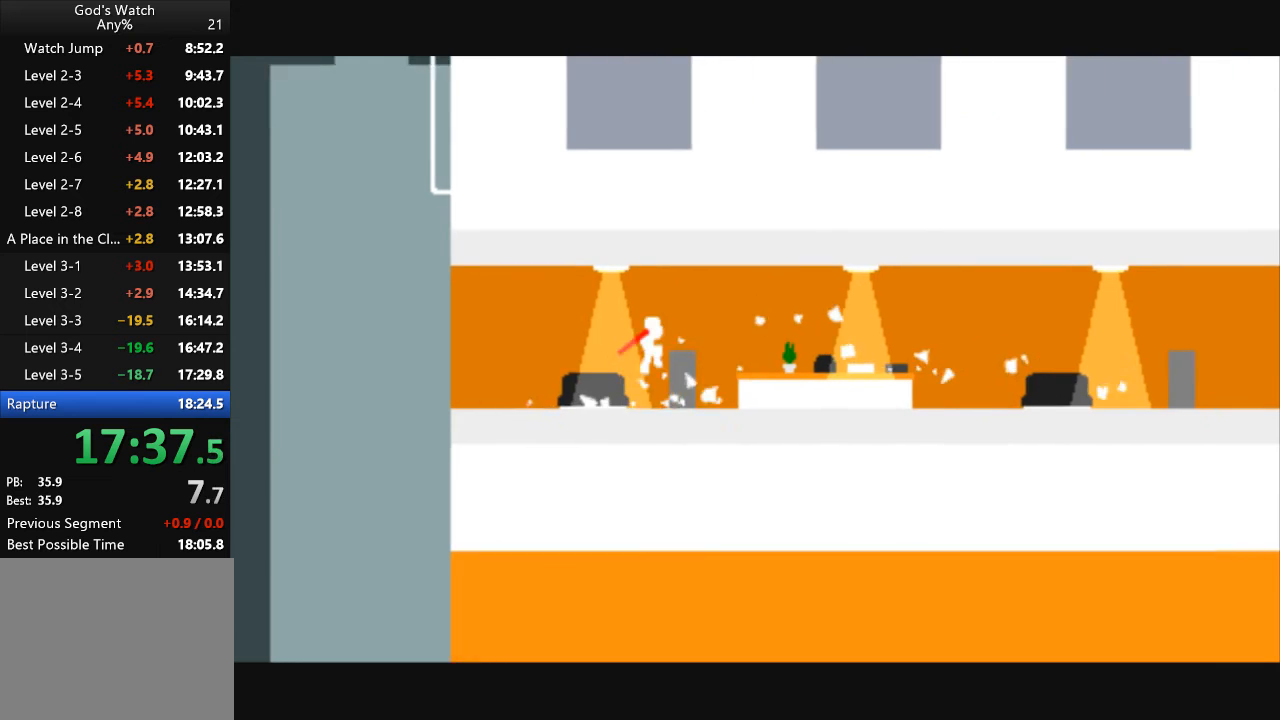
{"keys": ["right"], "events": [[67, "up", "up"]]}
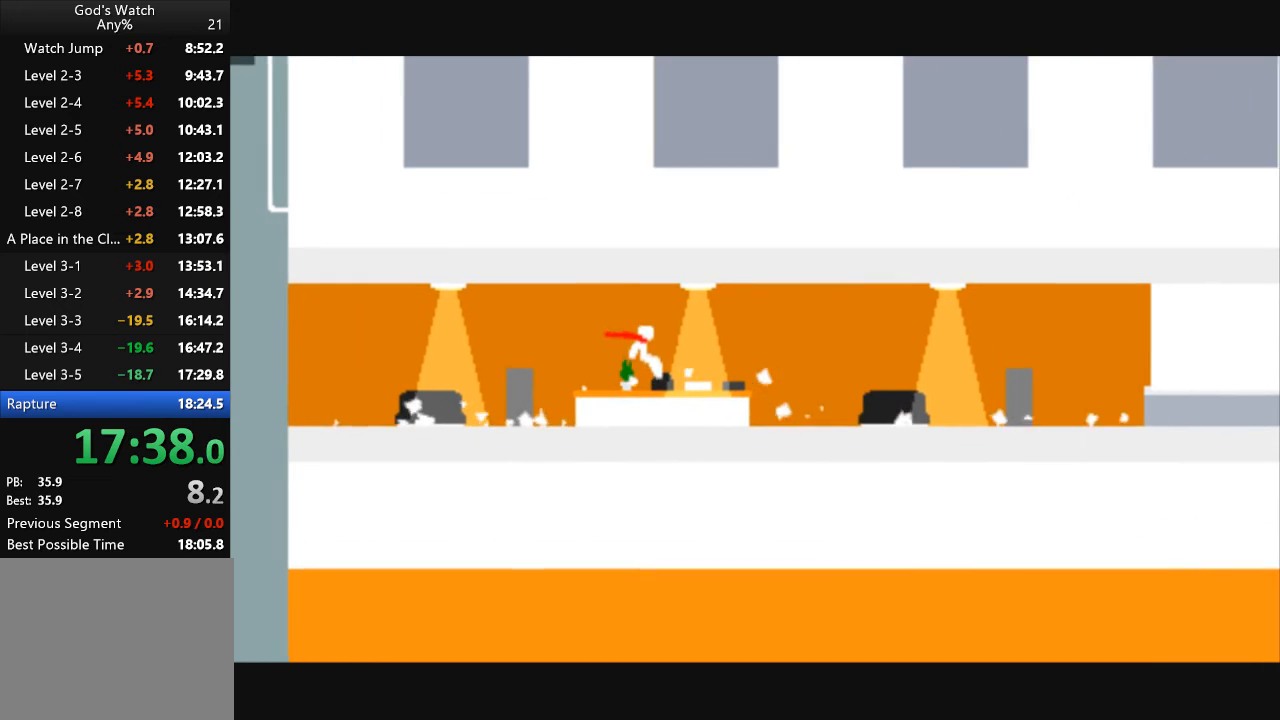
{"keys": ["right"], "events": []}
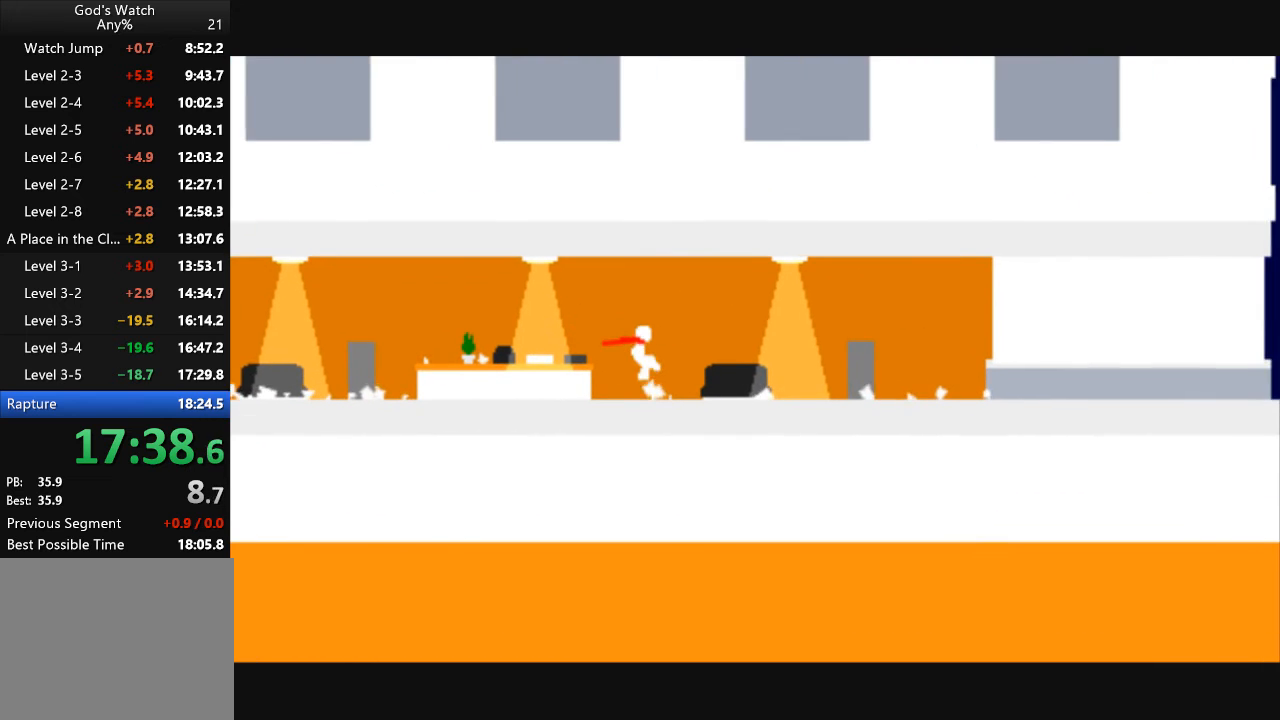
{"keys": ["right"], "events": []}